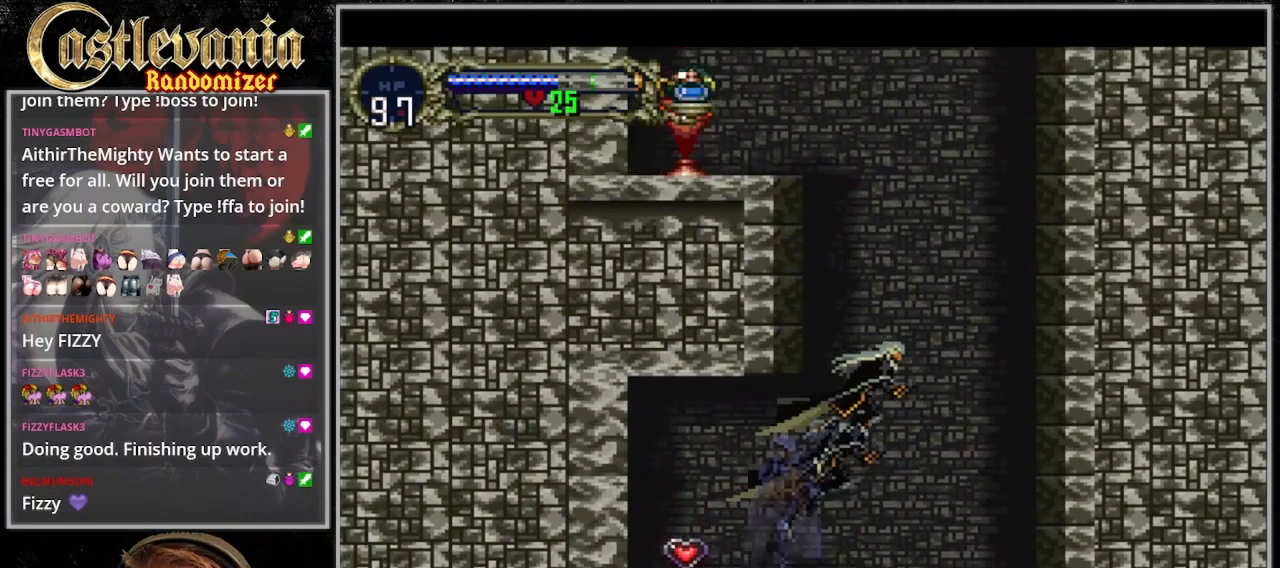
Gameplay with a controller (PlayStation layout); each line is a JSON object with the inputs held at the frame after it (dt_ms = milliseconds from this image to that frame). "events" lists button and stick changes between this image and that frame as [ms after this image, input, new state], when the widget could be followed in between. Not read: L3 R3.
{"dt_ms": 1000, "buttons": ["DPAD_LEFT"]}
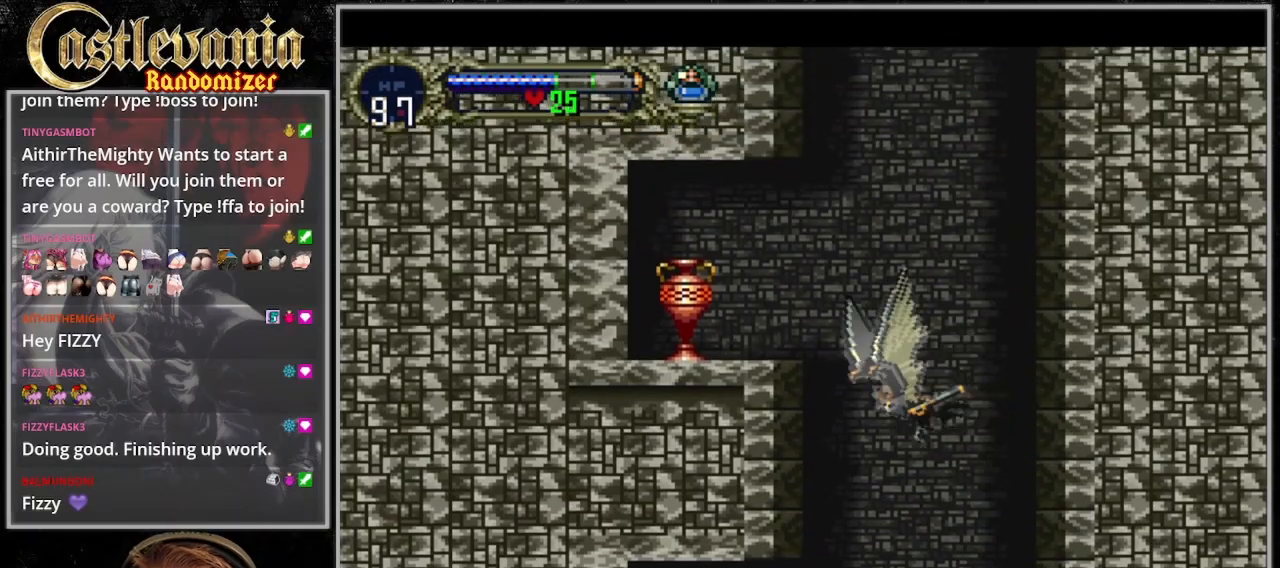
{"dt_ms": 1000, "buttons": []}
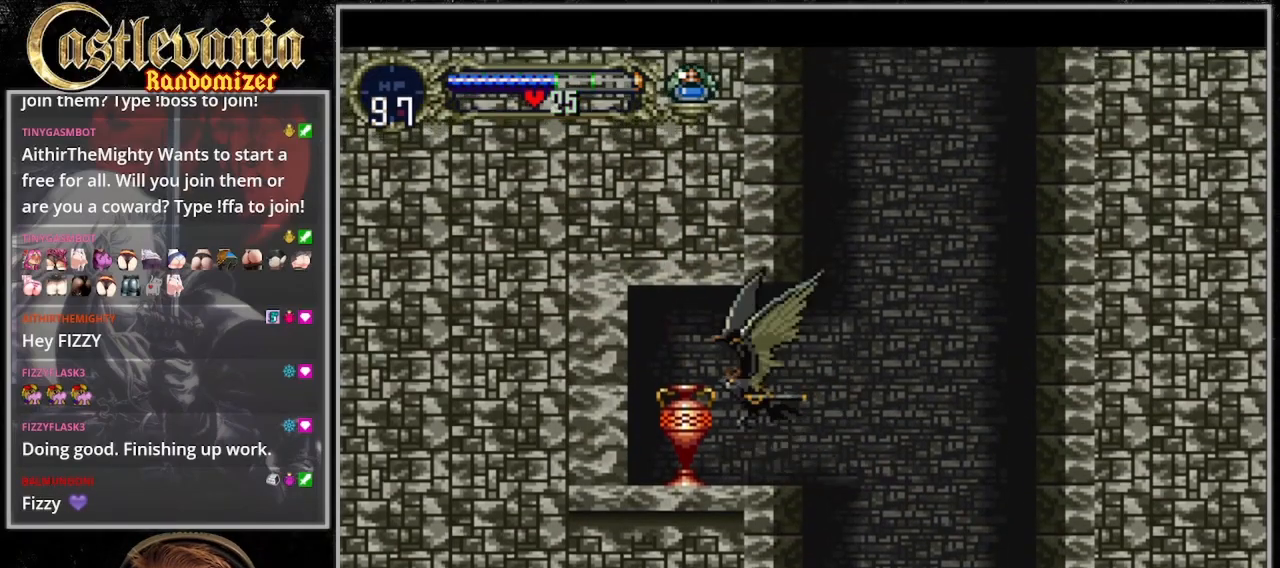
{"dt_ms": 500, "buttons": ["DPAD_DOWN"], "events": [[400, "DPAD_DOWN", "down"]]}
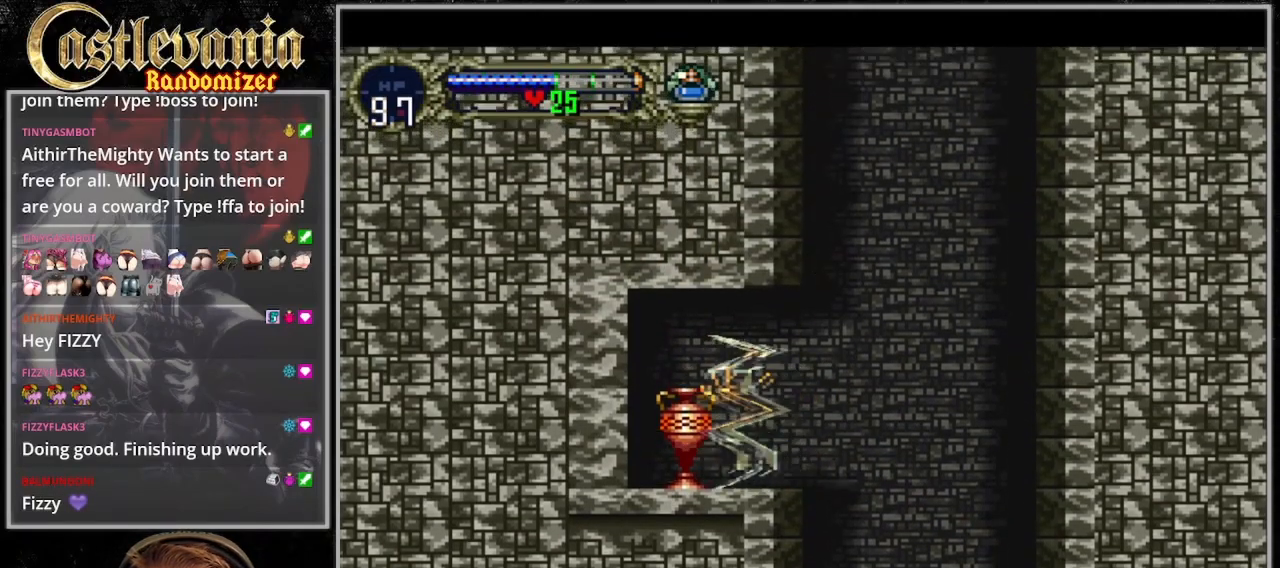
{"dt_ms": 500, "buttons": ["DPAD_DOWN"], "events": [[333, "SQUARE", "down"], [500, "SQUARE", "up"]]}
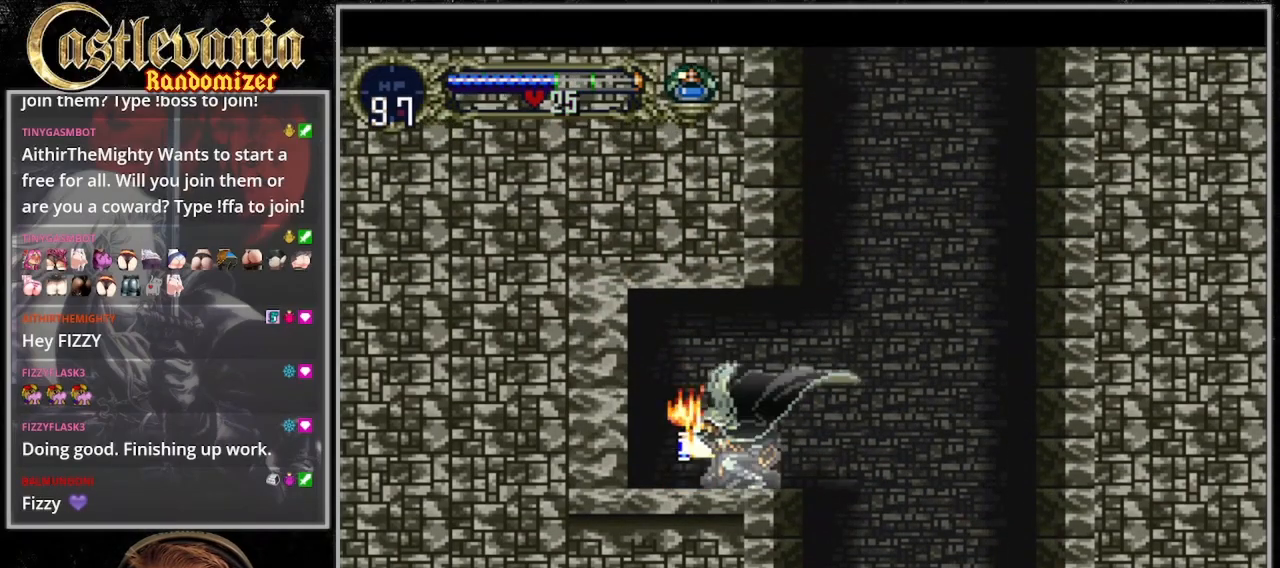
{"dt_ms": 1000, "buttons": ["CROSS"], "events": [[100, "DPAD_DOWN", "up"], [300, "DPAD_LEFT", "down"], [400, "DPAD_LEFT", "up"], [500, "DPAD_RIGHT", "down"], [800, "CROSS", "down"], [900, "DPAD_RIGHT", "up"]]}